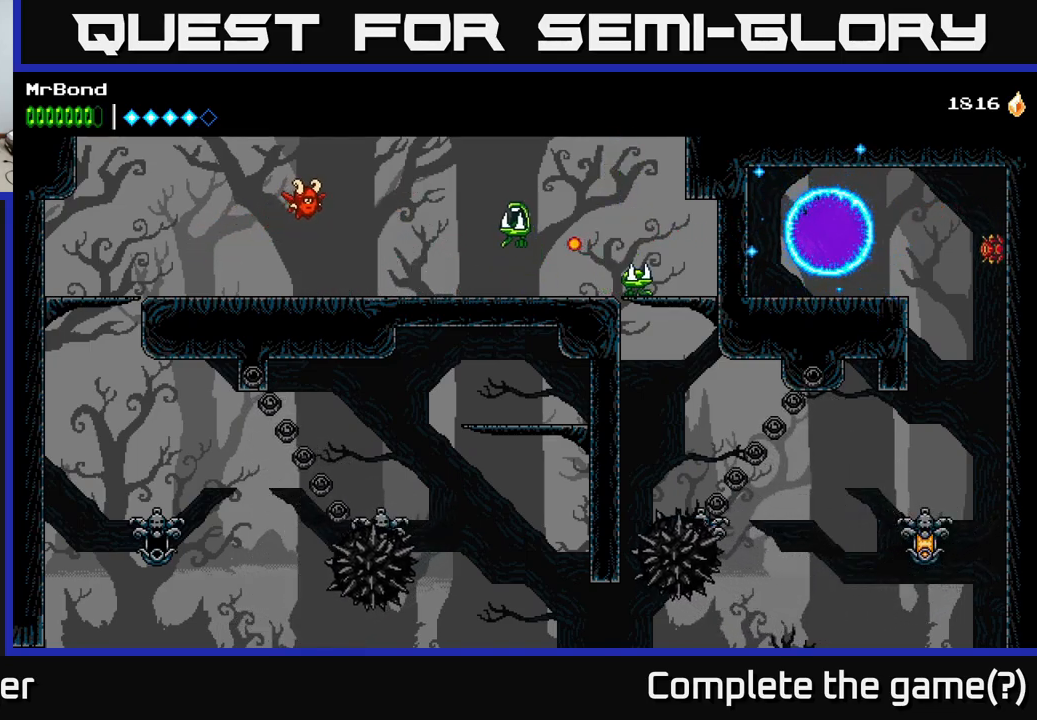
Gameplay with a controller (Xbox layout); each line is a JSON object with the inputs held at the frame after it. "events" lists button and stick changes between this image and that frame as [ms after this image, input, new state], when the widget could be followed in between. Not read: left_stick.
{"buttons": ["X", "DPAD_RIGHT"], "right_stick": "center", "events": [[150, "X", "down"], [300, "X", "up"], [350, "DPAD_DOWN", "up"], [500, "X", "down"]]}
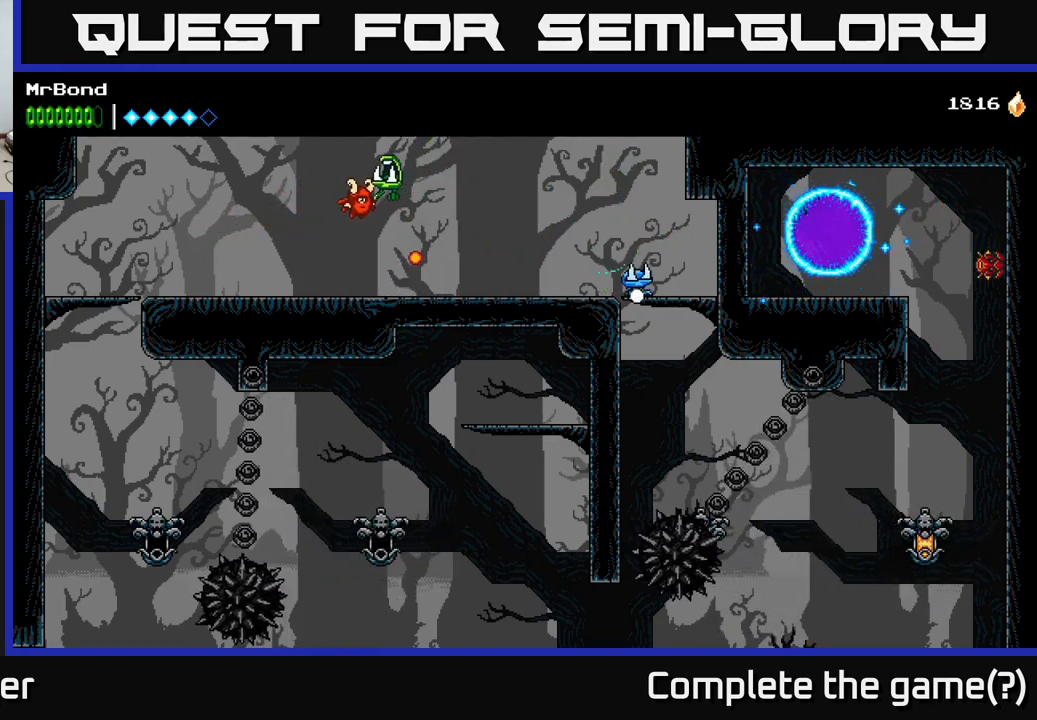
{"buttons": ["X", "DPAD_RIGHT"], "right_stick": "center", "events": [[117, "X", "up"], [200, "DPAD_DOWN", "down"], [250, "X", "down"], [317, "DPAD_DOWN", "up"], [333, "X", "up"], [450, "X", "down"]]}
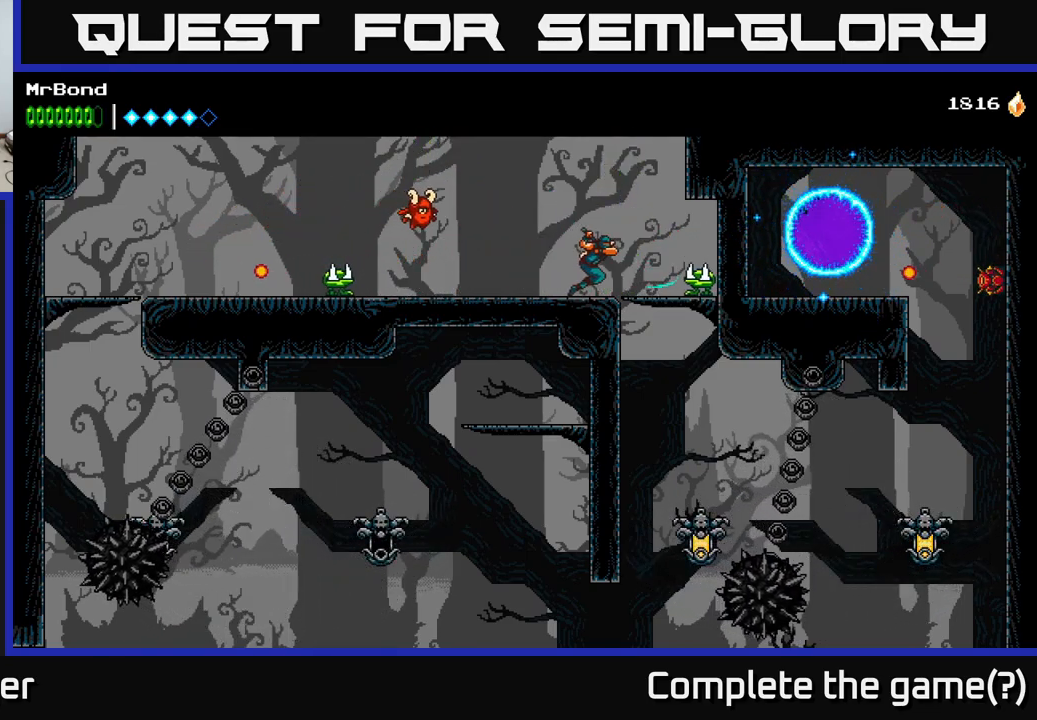
{"buttons": [], "right_stick": "center", "events": [[50, "DPAD_DOWN", "down"], [83, "X", "up"], [150, "DPAD_DOWN", "up"], [467, "DPAD_RIGHT", "up"]]}
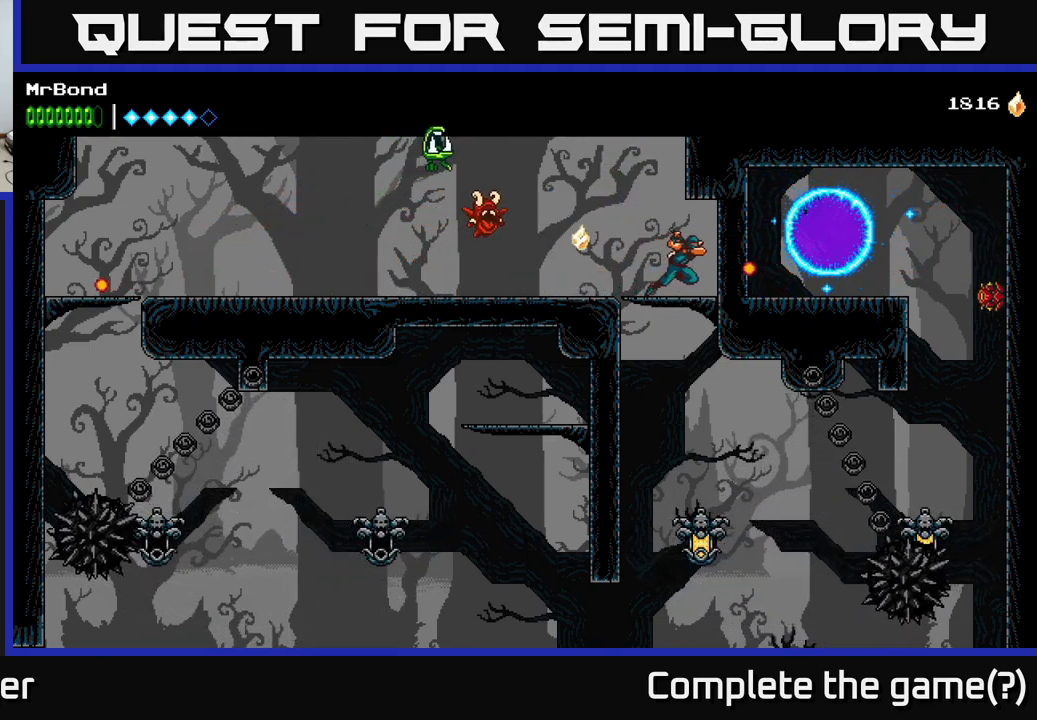
{"buttons": ["DPAD_DOWN"], "right_stick": "center", "events": [[67, "DPAD_LEFT", "down"], [250, "X", "down"], [350, "X", "up"], [467, "DPAD_DOWN", "down"], [467, "DPAD_LEFT", "up"]]}
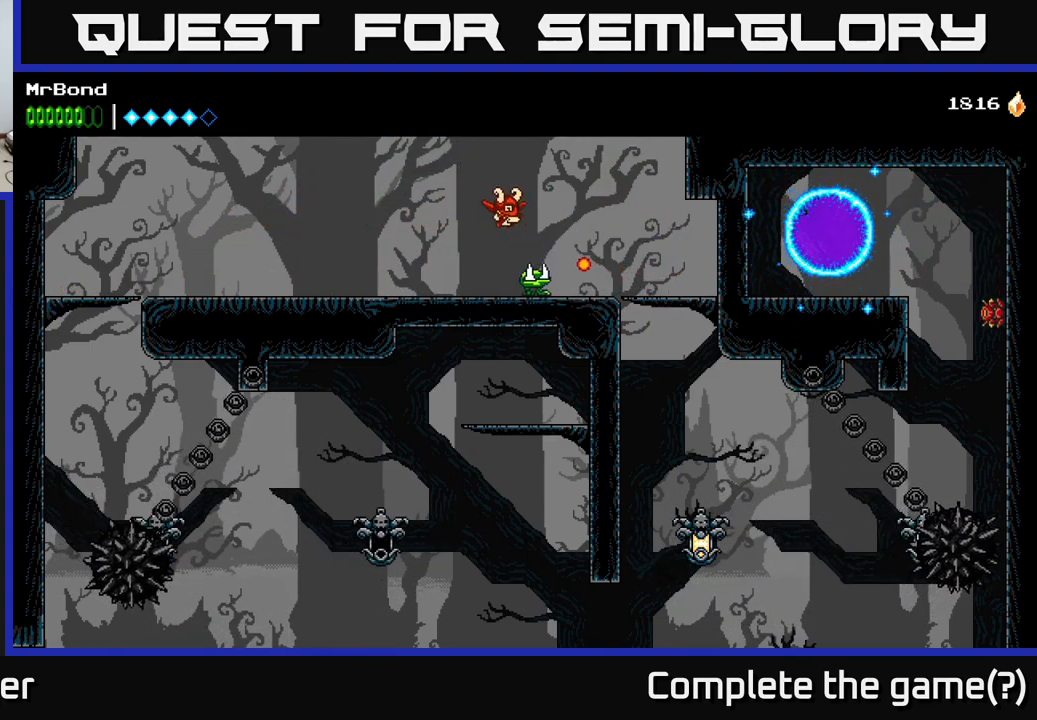
{"buttons": ["DPAD_DOWN"], "right_stick": "center", "events": [[33, "X", "down"], [150, "X", "up"], [317, "X", "down"], [383, "X", "up"]]}
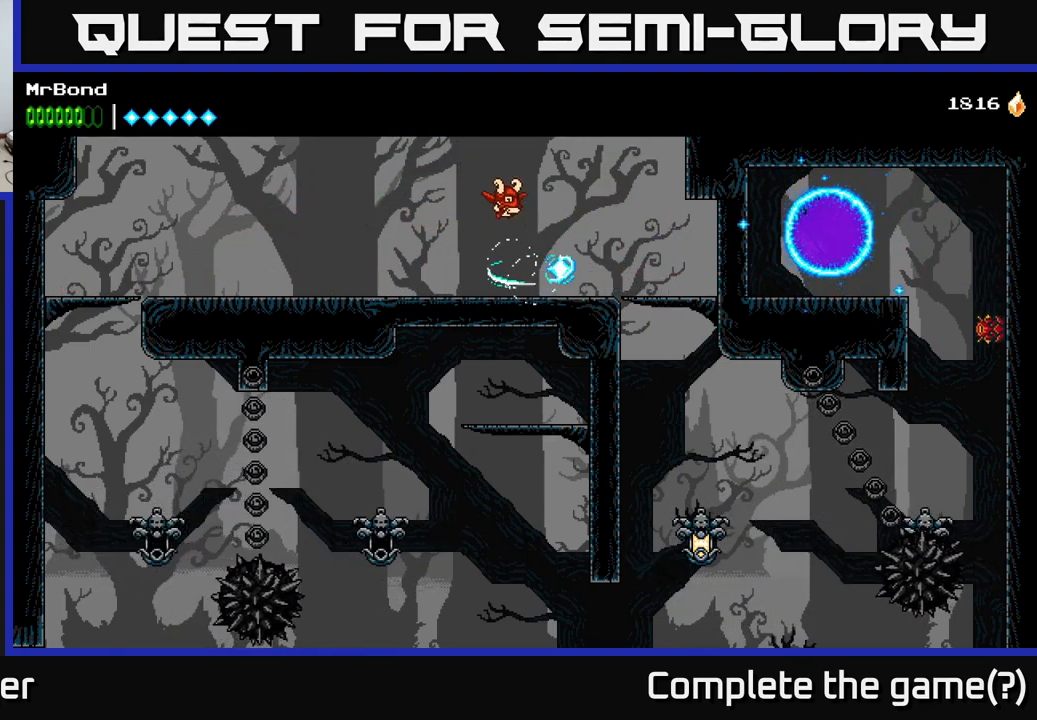
{"buttons": [], "right_stick": "center", "events": [[50, "DPAD_DOWN", "up"], [50, "DPAD_RIGHT", "down"], [467, "DPAD_RIGHT", "up"]]}
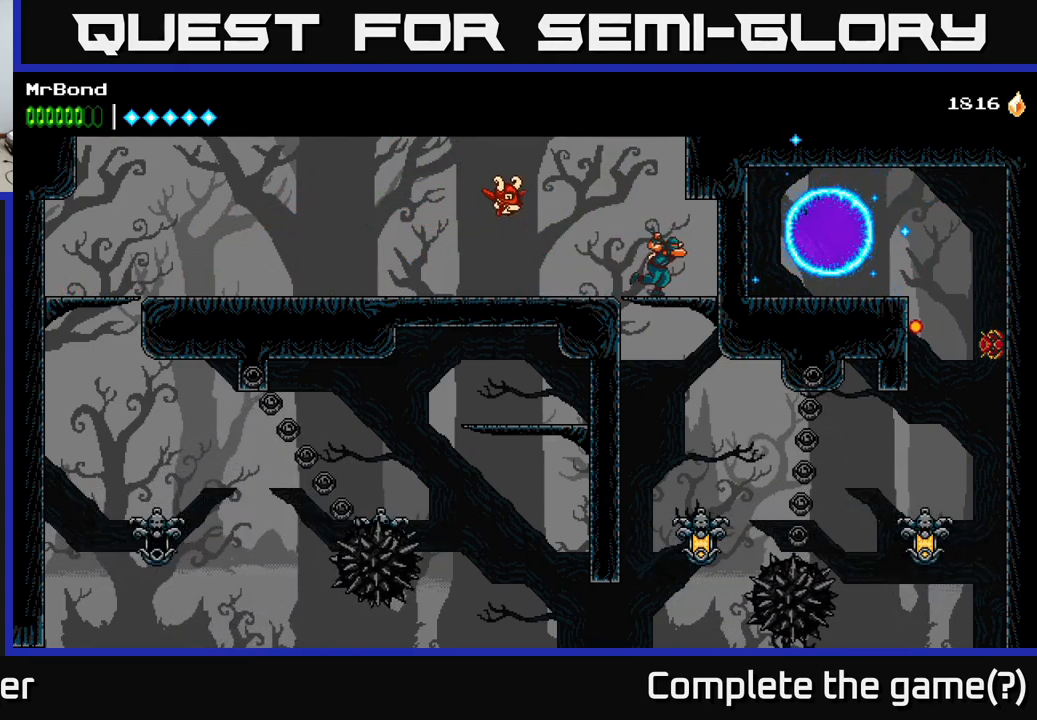
{"buttons": [], "right_stick": "center", "events": []}
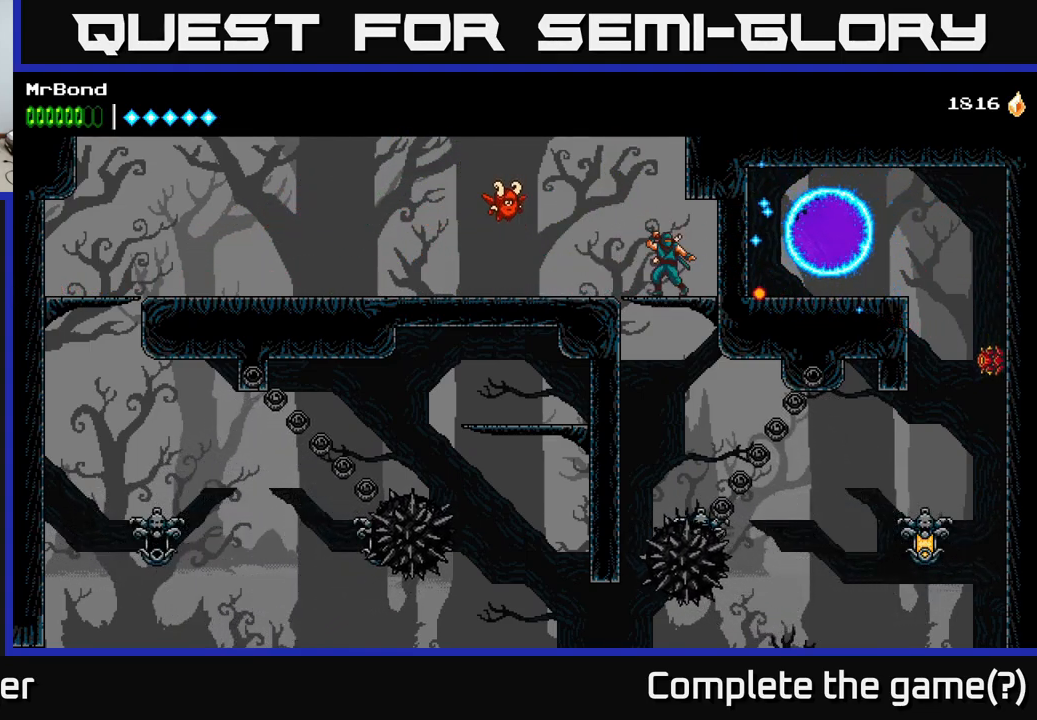
{"buttons": ["DPAD_RIGHT"], "right_stick": "center", "events": [[17, "A", "down"], [234, "DPAD_LEFT", "down"], [284, "A", "up"], [350, "DPAD_LEFT", "up"], [384, "DPAD_RIGHT", "down"]]}
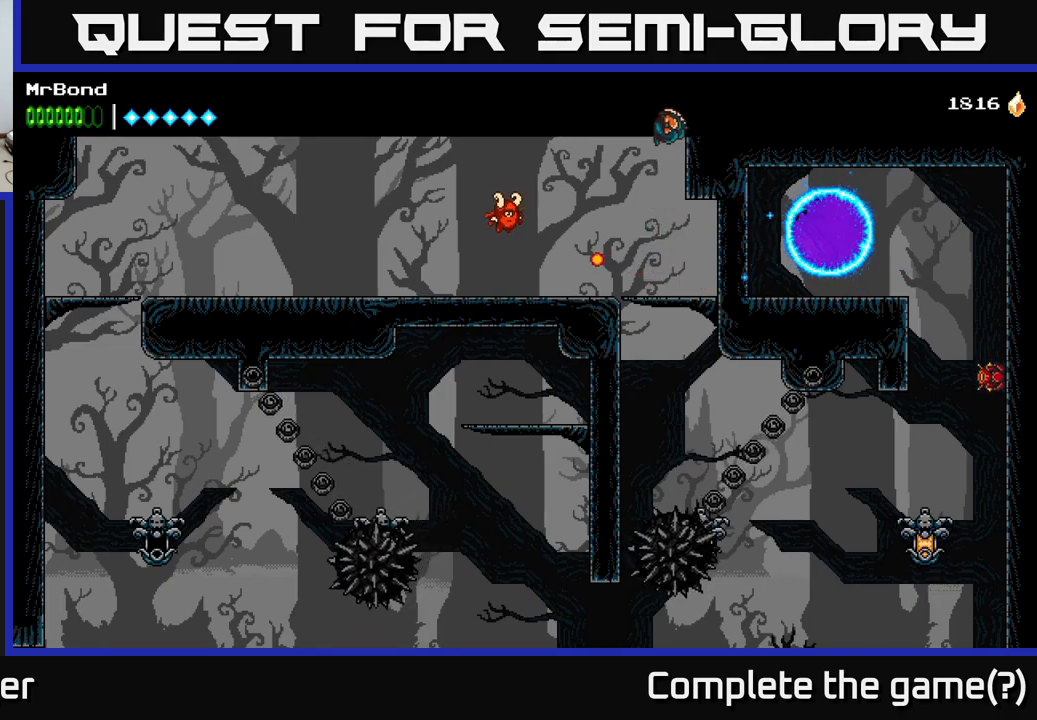
{"buttons": ["DPAD_DOWN"], "right_stick": "center", "events": [[34, "DPAD_RIGHT", "up"], [400, "DPAD_DOWN", "down"], [450, "A", "down"], [500, "A", "up"]]}
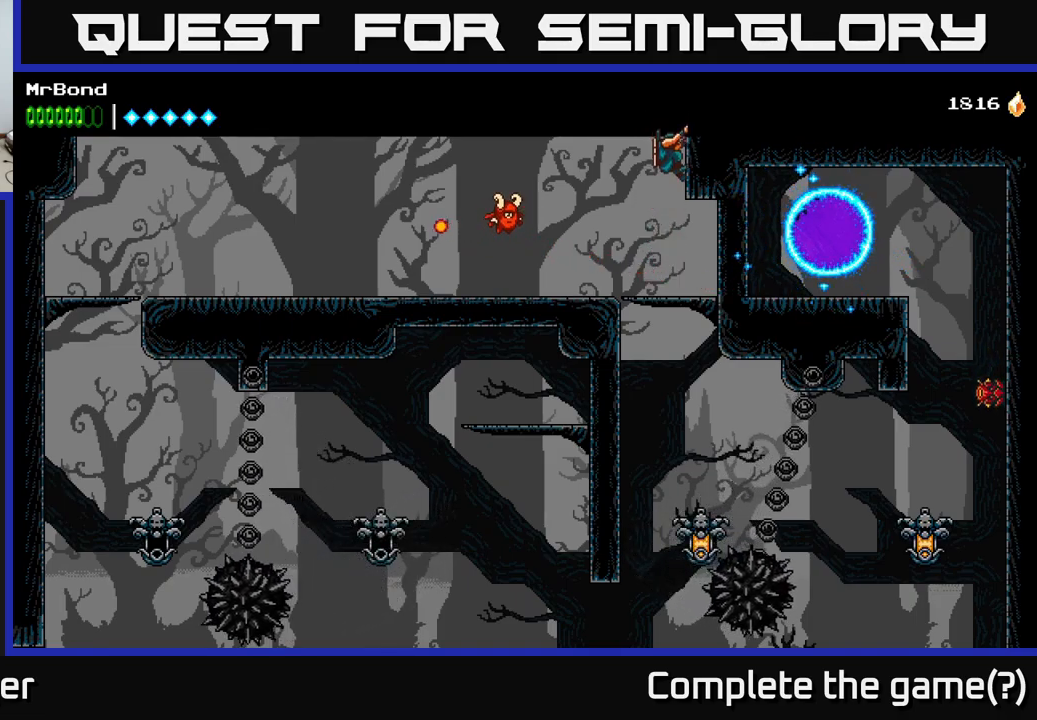
{"buttons": [], "right_stick": "center", "events": [[84, "DPAD_DOWN", "up"]]}
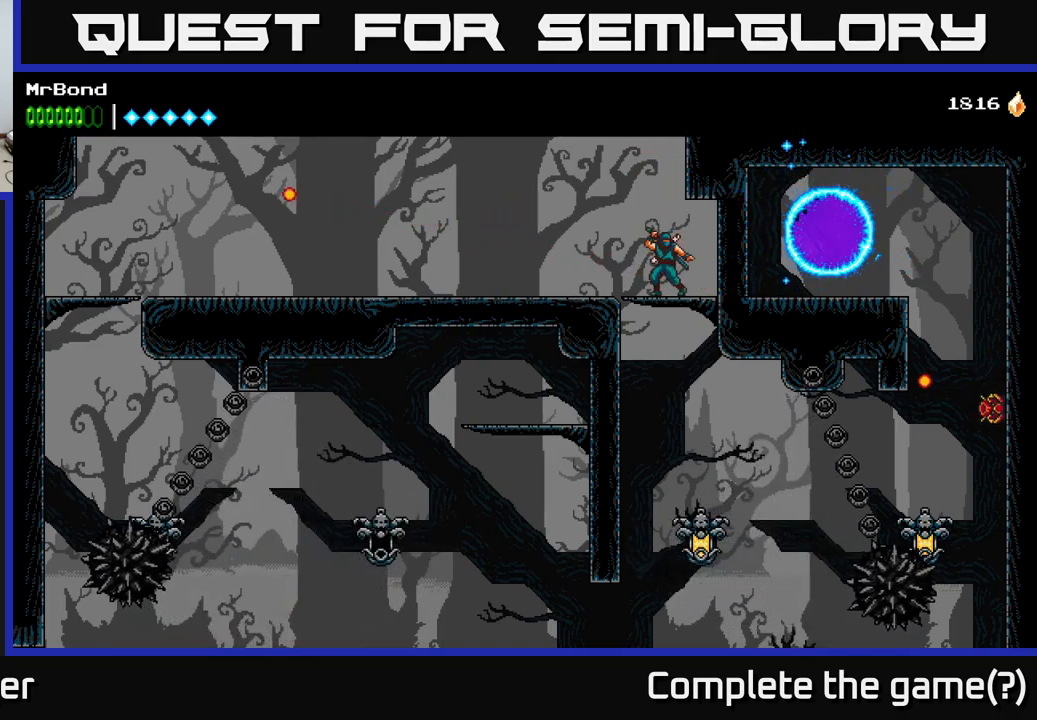
{"buttons": [], "right_stick": "center", "events": [[334, "DPAD_DOWN", "down"], [350, "A", "down"], [500, "A", "up"], [500, "DPAD_DOWN", "up"]]}
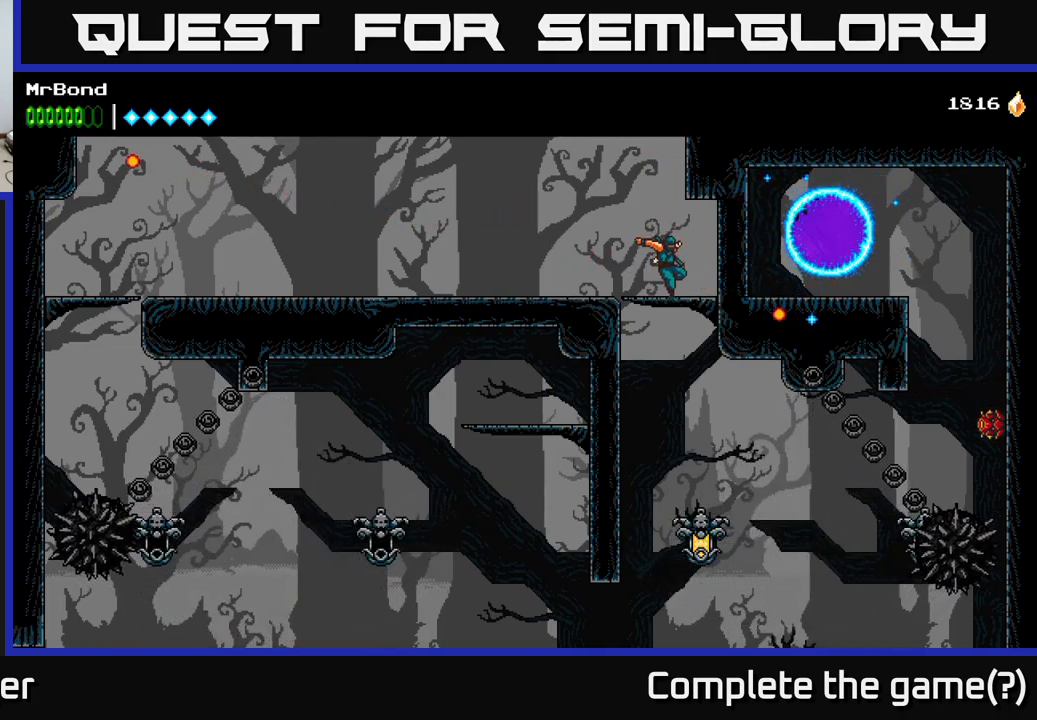
{"buttons": ["X", "DPAD_RIGHT"], "right_stick": "center", "events": [[450, "DPAD_RIGHT", "down"], [467, "X", "down"]]}
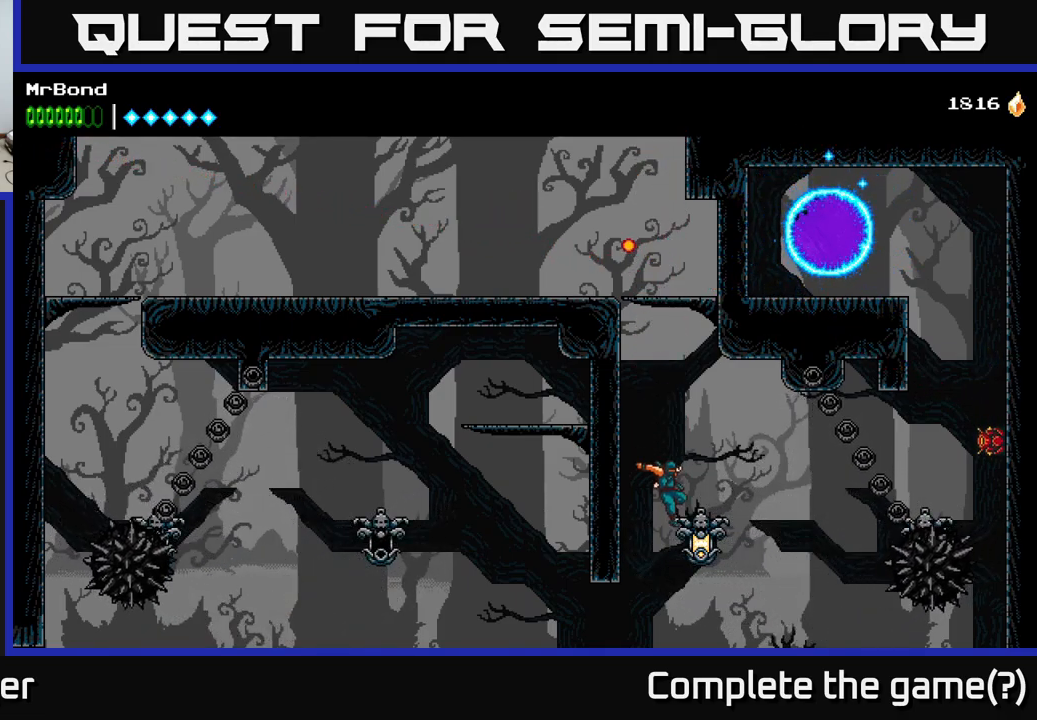
{"buttons": ["DPAD_RIGHT"], "right_stick": "center", "events": [[50, "A", "down"], [84, "X", "up"], [484, "A", "up"]]}
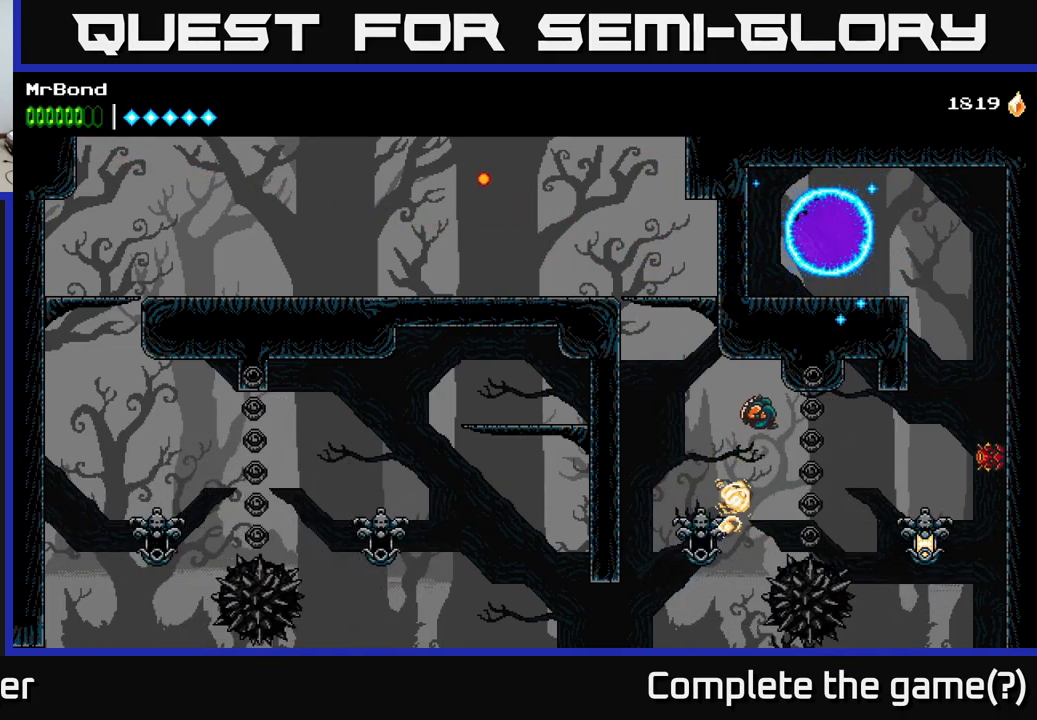
{"buttons": ["X", "DPAD_RIGHT"], "right_stick": "center", "events": [[467, "X", "down"]]}
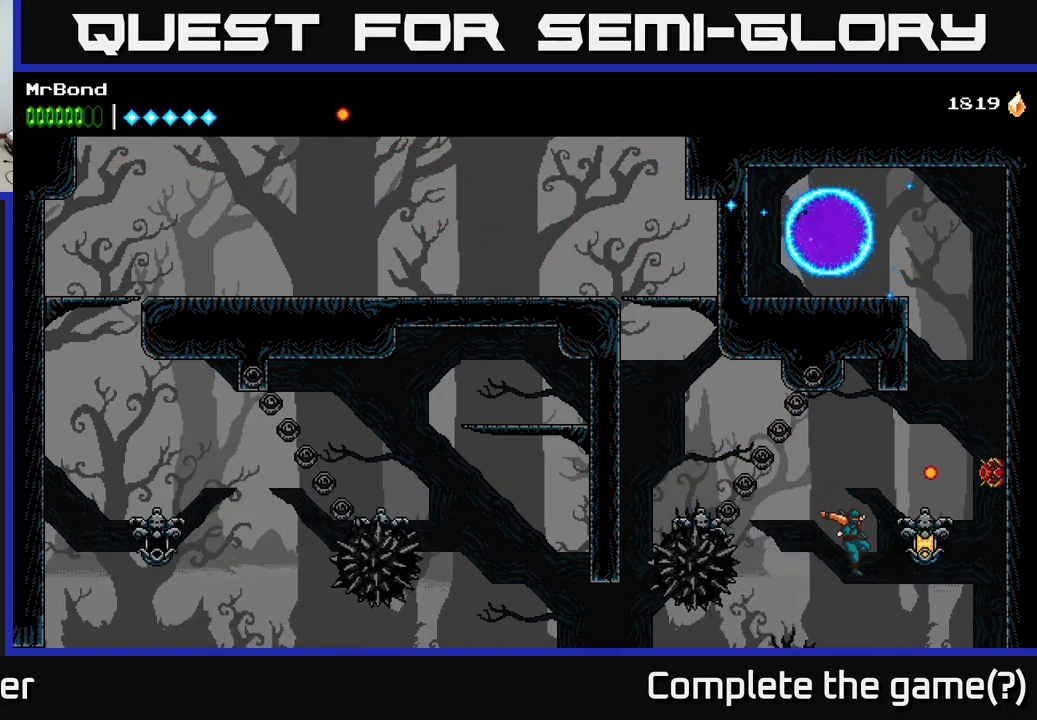
{"buttons": ["DPAD_RIGHT"], "right_stick": "center", "events": [[67, "A", "down"], [100, "X", "up"], [217, "X", "down"], [234, "A", "up"], [367, "X", "up"]]}
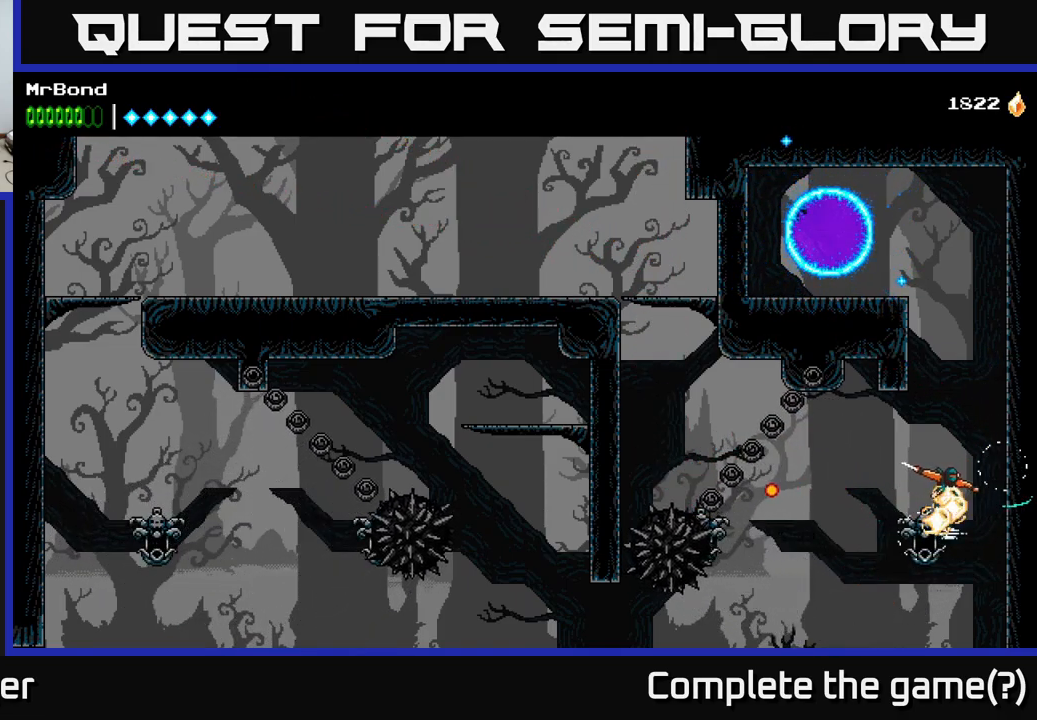
{"buttons": ["A", "DPAD_RIGHT"], "right_stick": "center", "events": [[67, "A", "down"], [234, "A", "up"], [367, "A", "down"]]}
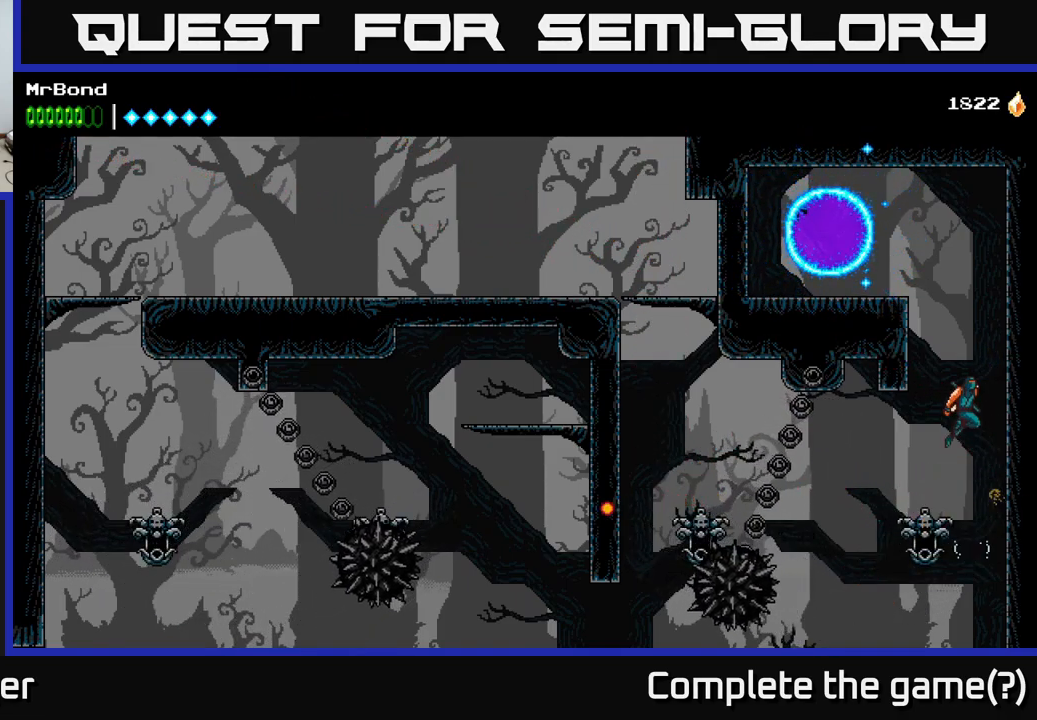
{"buttons": ["A", "DPAD_LEFT"], "right_stick": "center", "events": [[17, "A", "up"], [184, "A", "down"], [267, "DPAD_RIGHT", "up"], [300, "DPAD_LEFT", "down"]]}
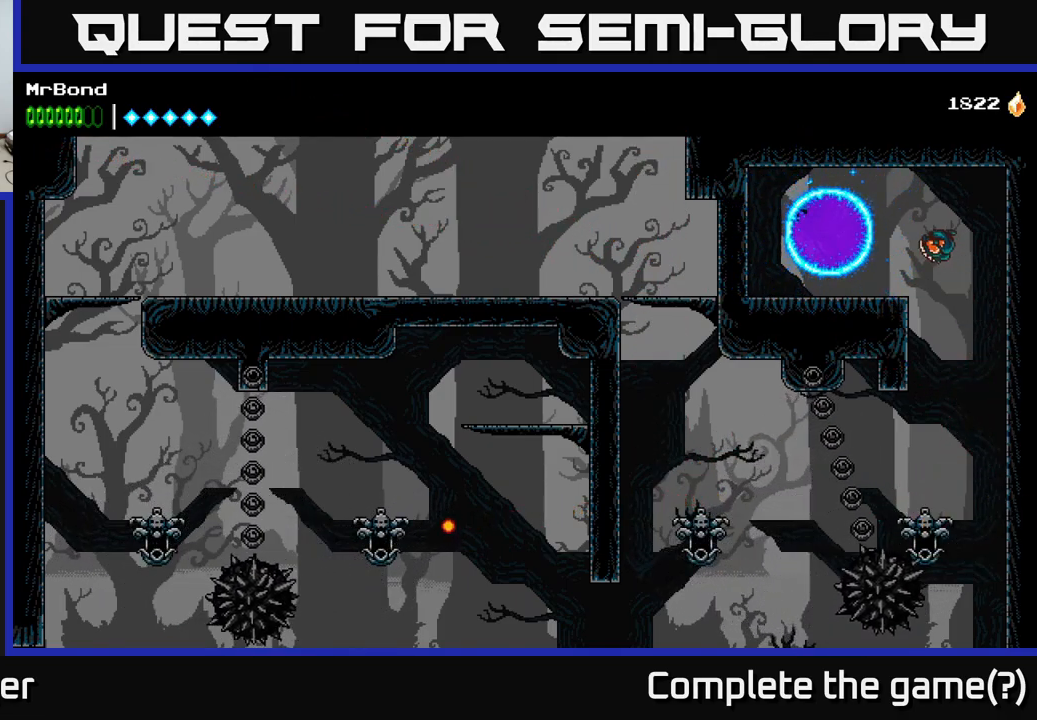
{"buttons": ["DPAD_LEFT"], "right_stick": "center", "events": [[216, "A", "up"]]}
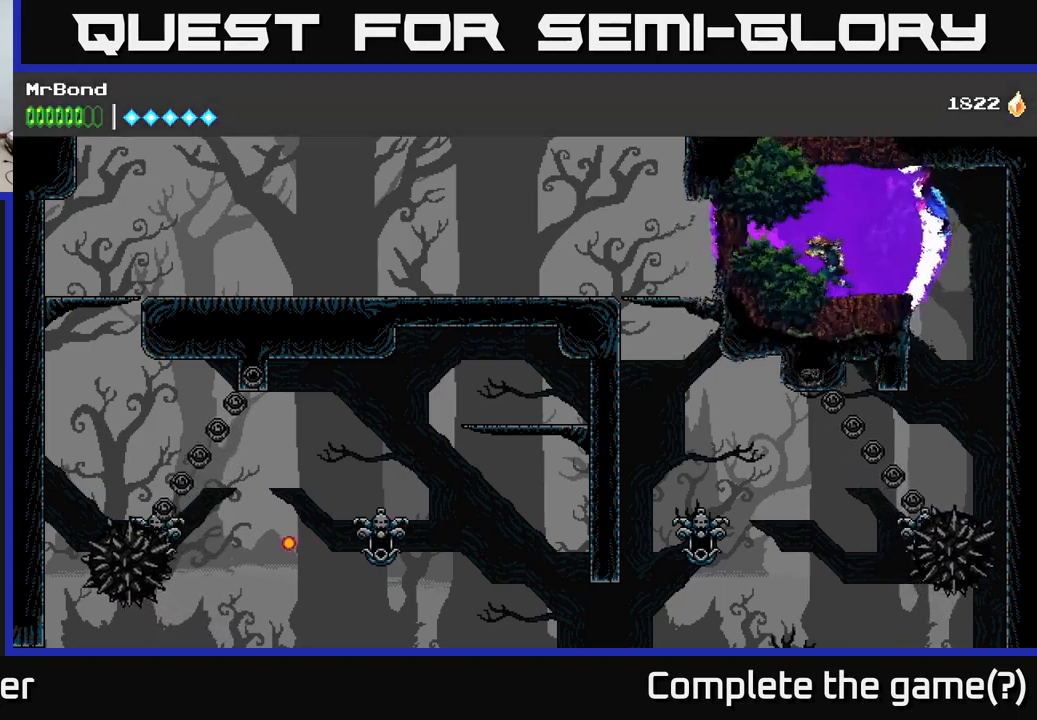
{"buttons": ["DPAD_RIGHT"], "right_stick": "center", "events": [[34, "DPAD_LEFT", "up"], [67, "DPAD_RIGHT", "down"], [234, "DPAD_RIGHT", "up"], [450, "DPAD_RIGHT", "down"]]}
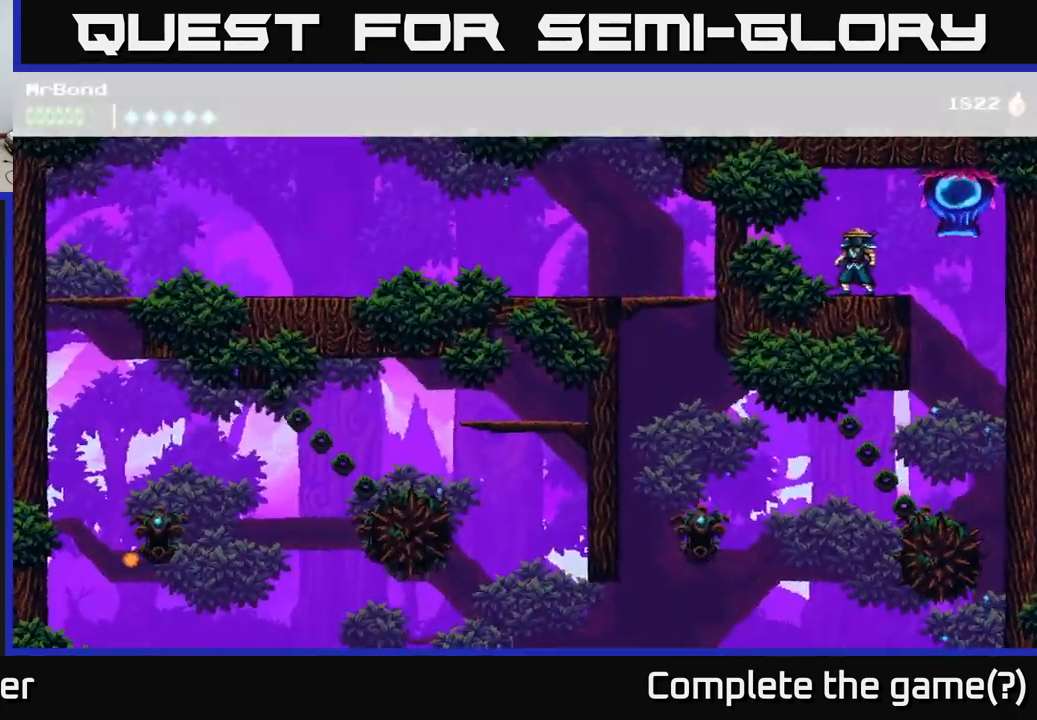
{"buttons": [], "right_stick": "center", "events": [[200, "A", "down"], [334, "A", "up"], [500, "DPAD_RIGHT", "up"]]}